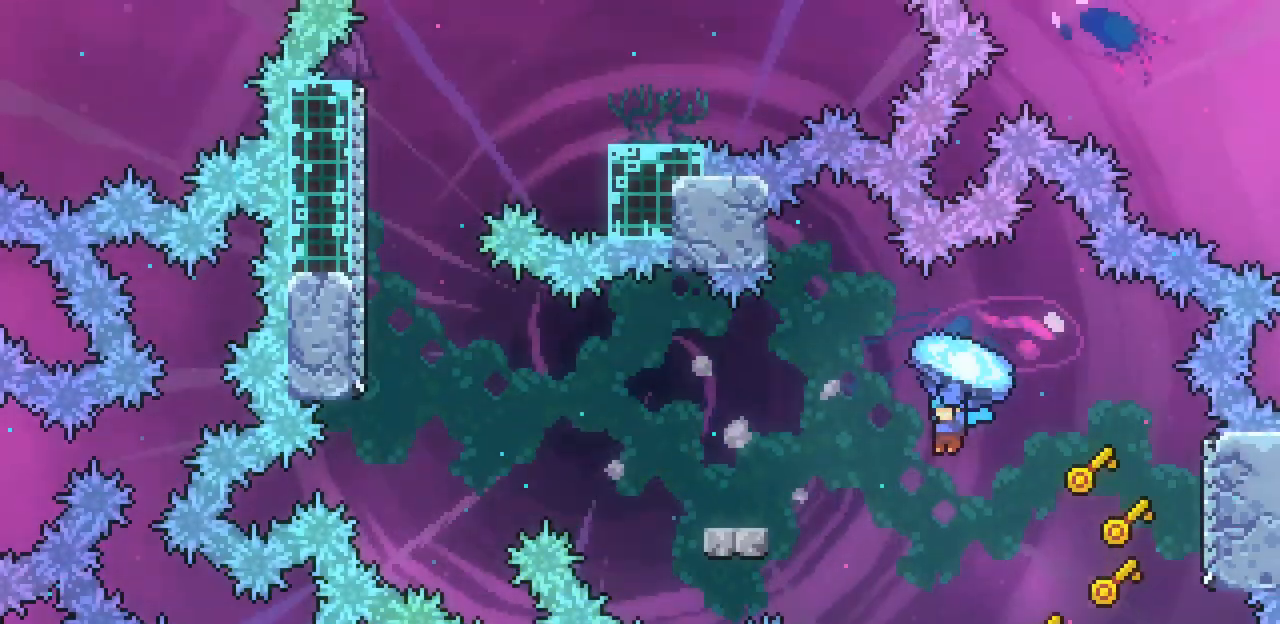
Gameplay with keyboard; each line is a JSON object with the keys held at the frame after it. "events" lists presses ("down") and releases ("up") of "c", "down", "escape", "left", "return", "right", "up", "x" and "z" between this image and that frame as [ms after this image, input, new state], when the widget could be followed in between. No other keys are recorded. Mouse input is not recorded.
{"keys": ["x"], "events": [[33, "z", "up"], [167, "up", "up"], [400, "left", "up"]]}
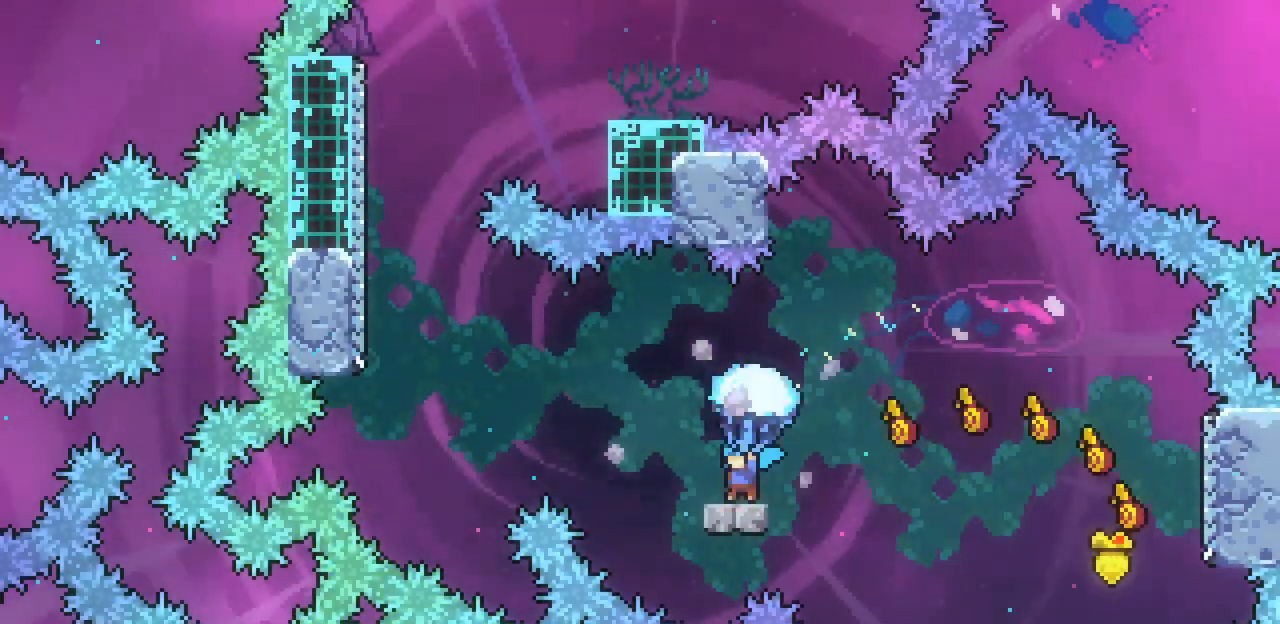
{"keys": ["left", "x"], "events": [[33, "left", "down"], [133, "z", "down"], [500, "z", "up"]]}
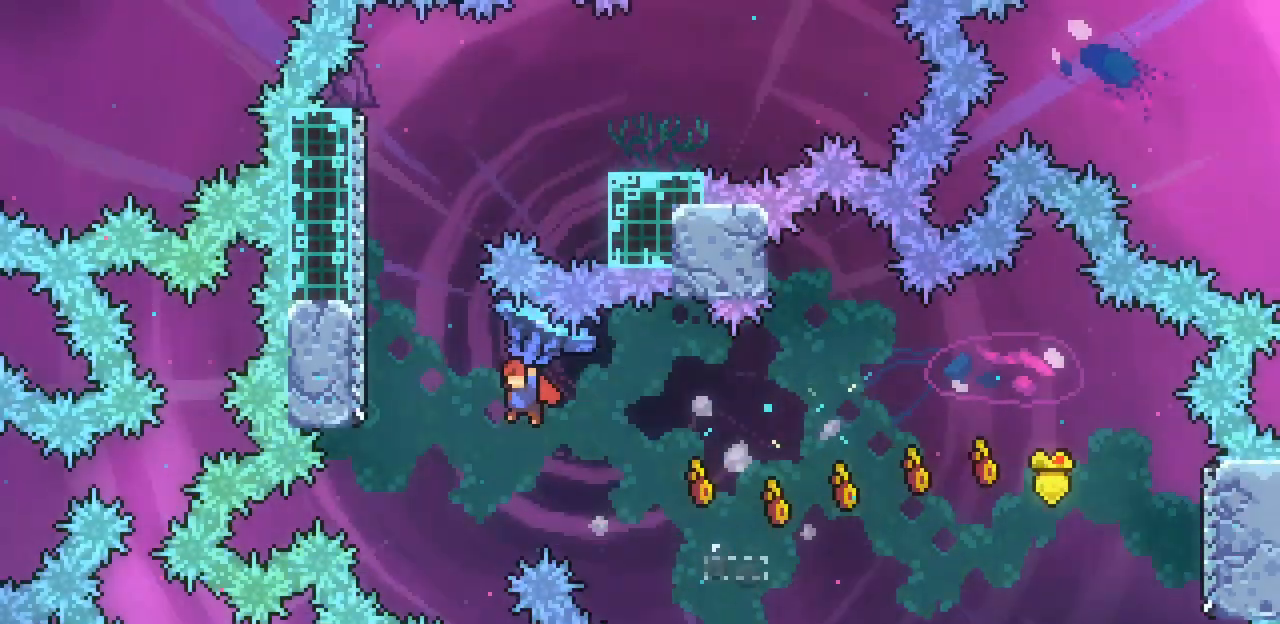
{"keys": ["c", "up", "x"], "events": [[200, "left", "up"], [267, "x", "up"], [333, "up", "down"], [433, "c", "down"], [433, "x", "down"]]}
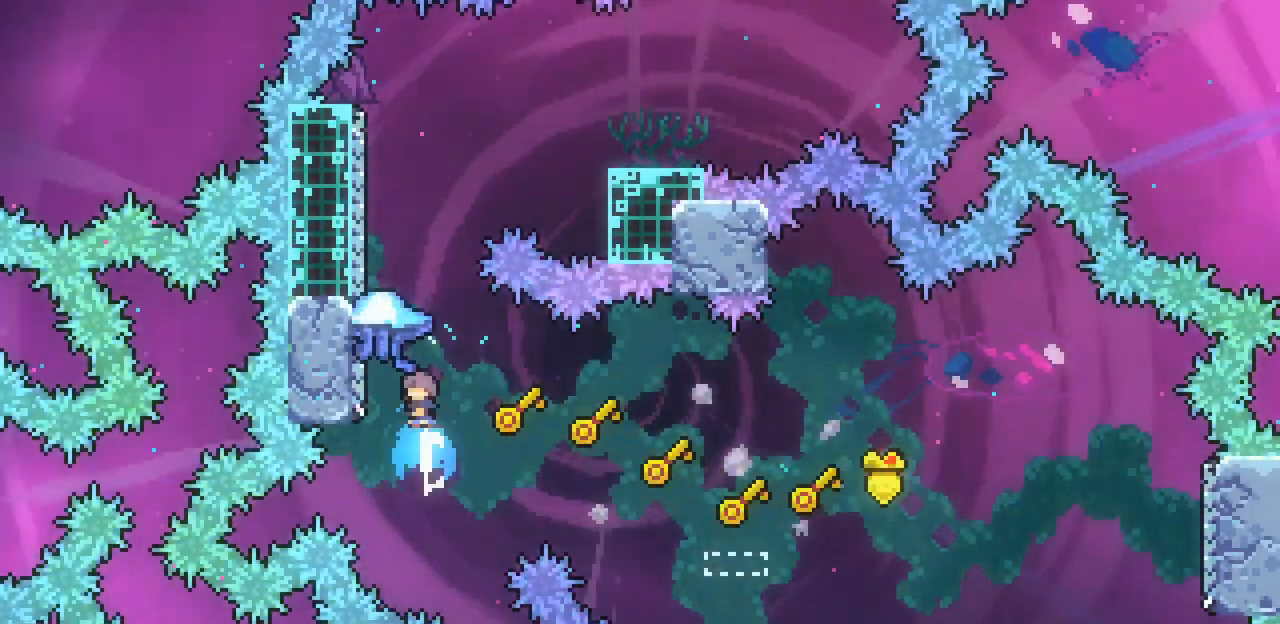
{"keys": ["right", "x"], "events": [[67, "c", "up"], [200, "up", "up"], [400, "right", "down"]]}
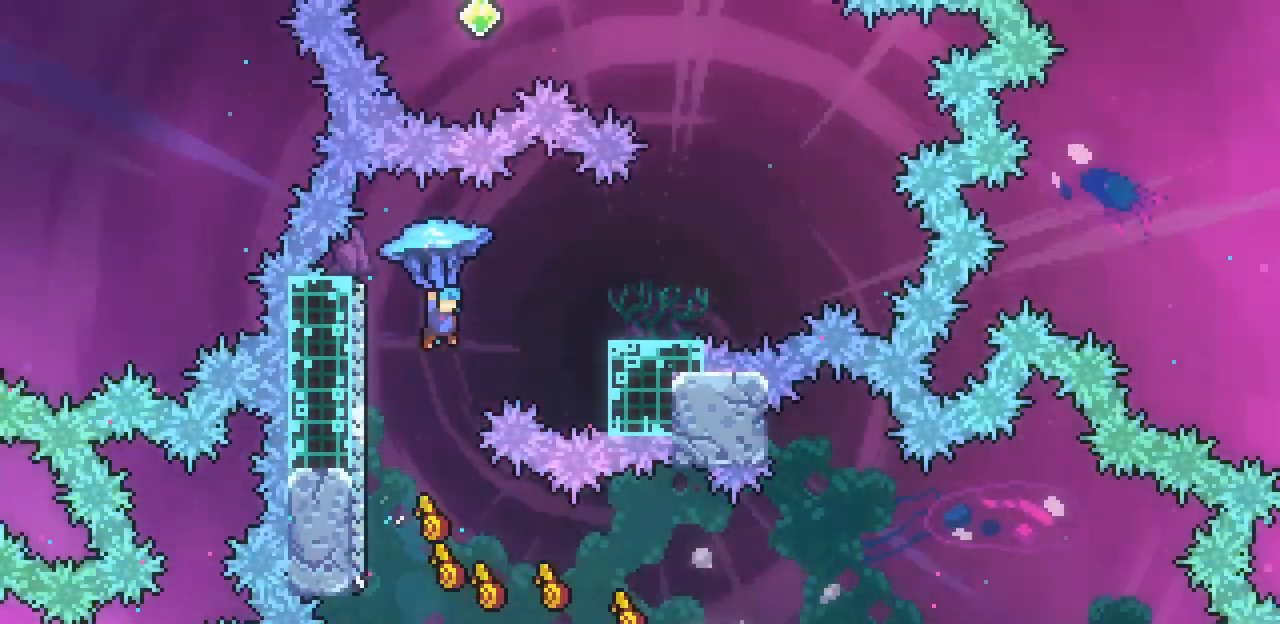
{"keys": ["x"], "events": [[267, "right", "up"]]}
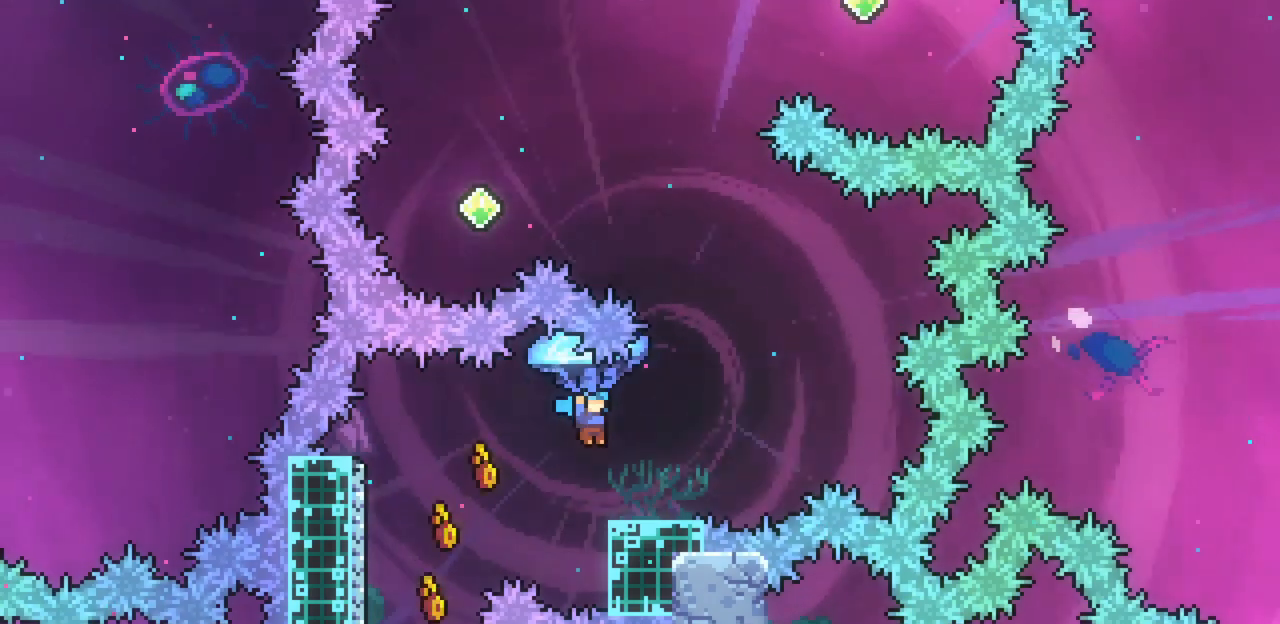
{"keys": ["x"], "events": [[133, "right", "down"], [367, "right", "up"]]}
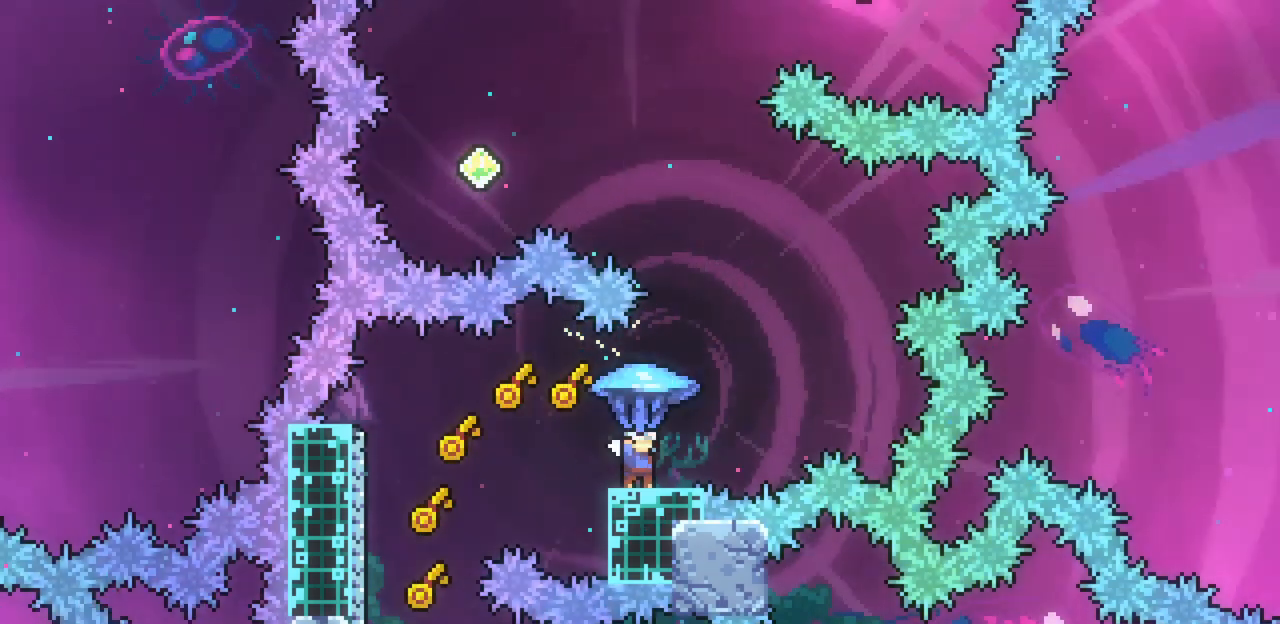
{"keys": ["left", "up", "x", "z"], "events": [[33, "right", "down"], [100, "z", "down"], [300, "right", "up"], [333, "left", "down"], [333, "up", "down"]]}
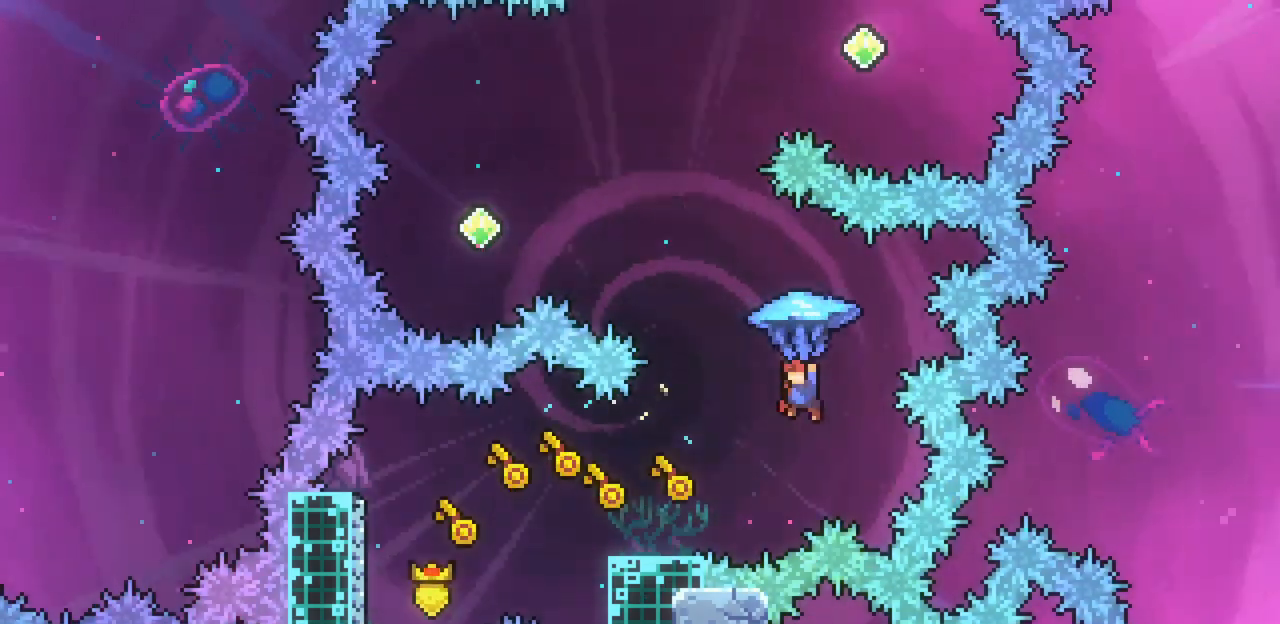
{"keys": ["left", "up", "x"], "events": [[67, "x", "up"], [67, "z", "up"], [167, "c", "down"], [167, "x", "down"], [300, "c", "up"]]}
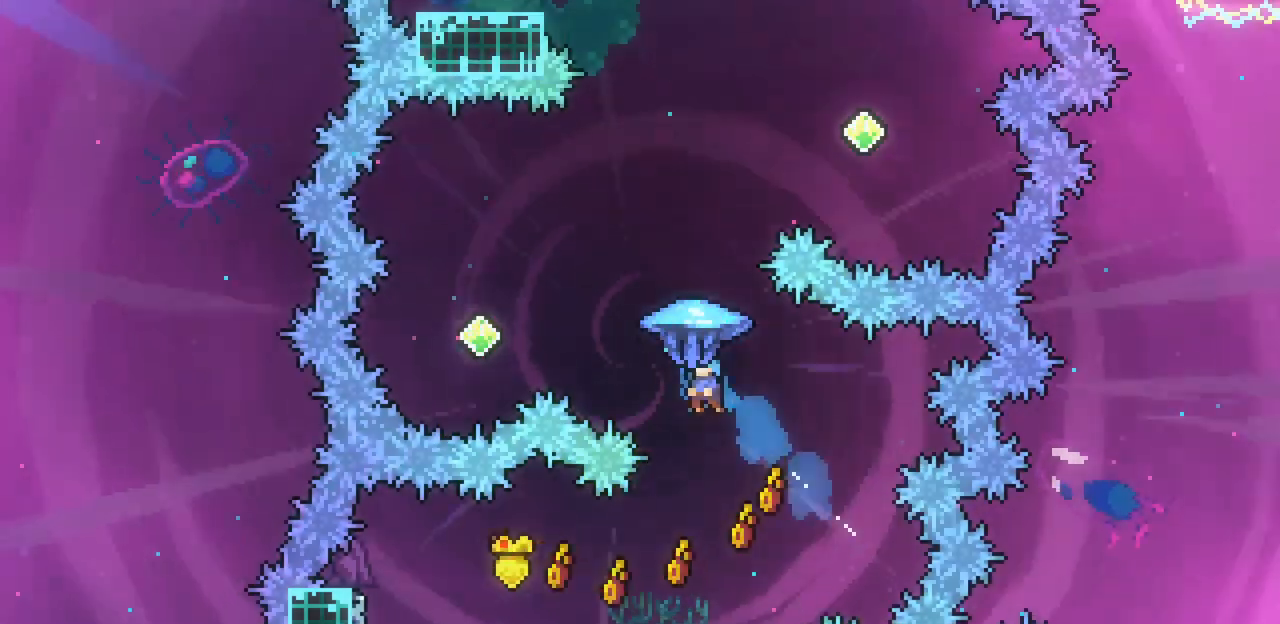
{"keys": ["x"], "events": [[100, "up", "up"], [367, "left", "up"]]}
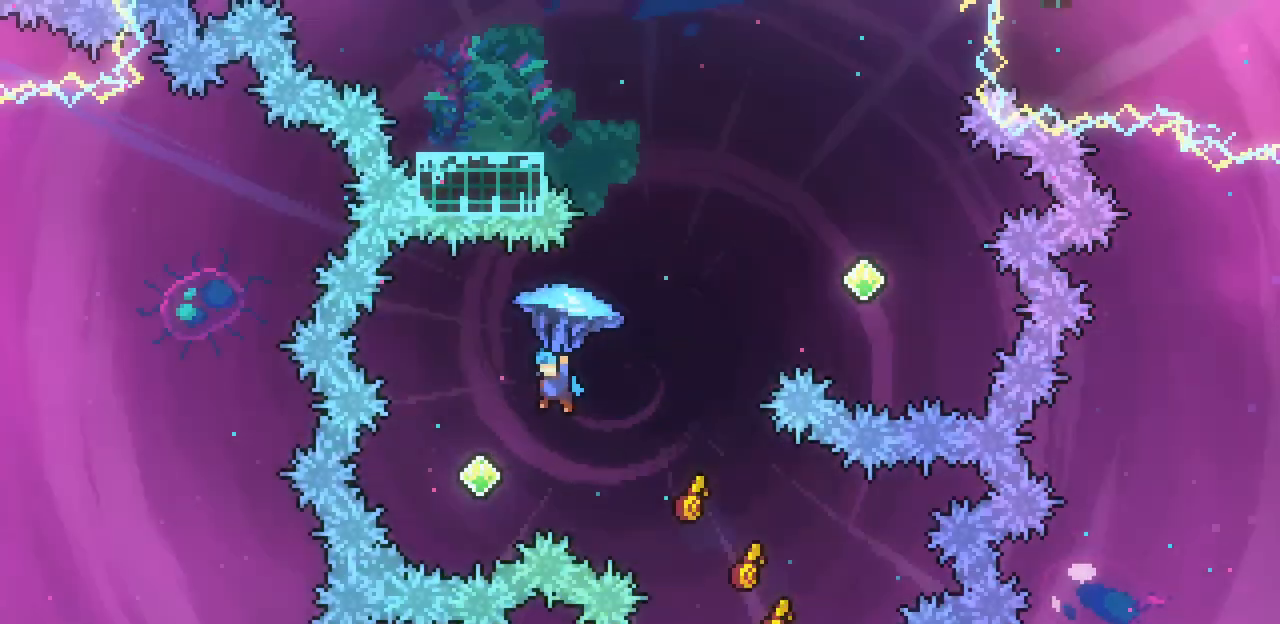
{"keys": ["x"], "events": [[167, "left", "down"], [300, "left", "up"]]}
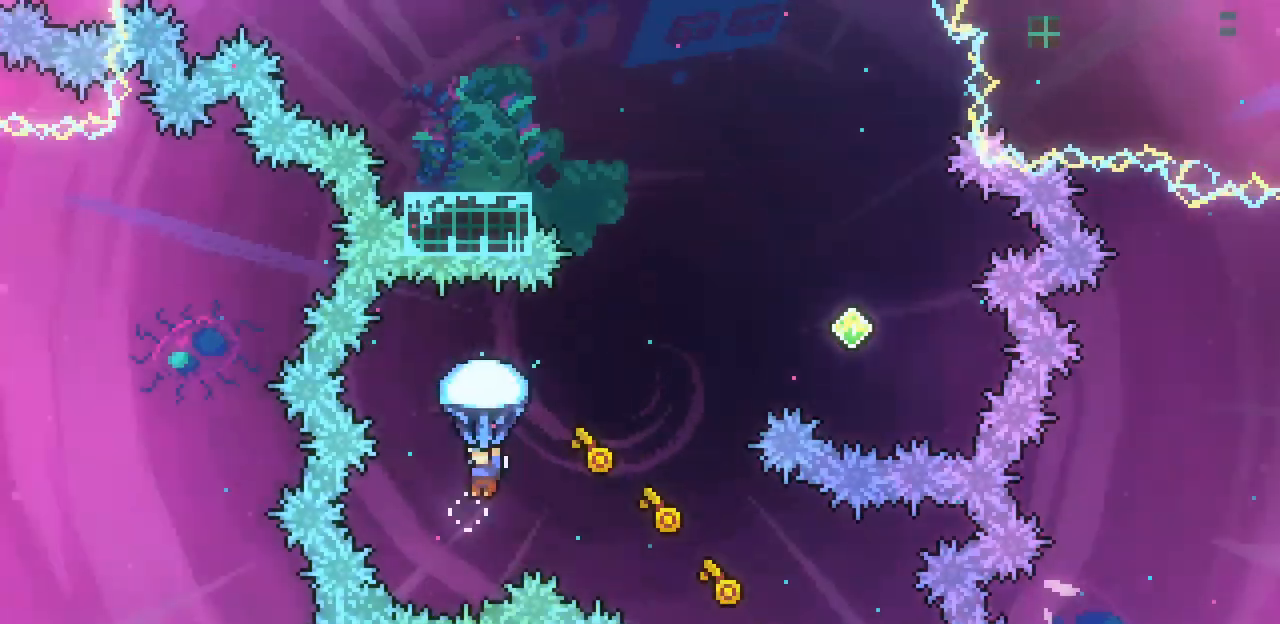
{"keys": ["right", "up", "x"], "events": [[67, "right", "down"], [67, "up", "down"], [167, "x", "up"], [267, "c", "down"], [267, "x", "down"], [400, "c", "up"]]}
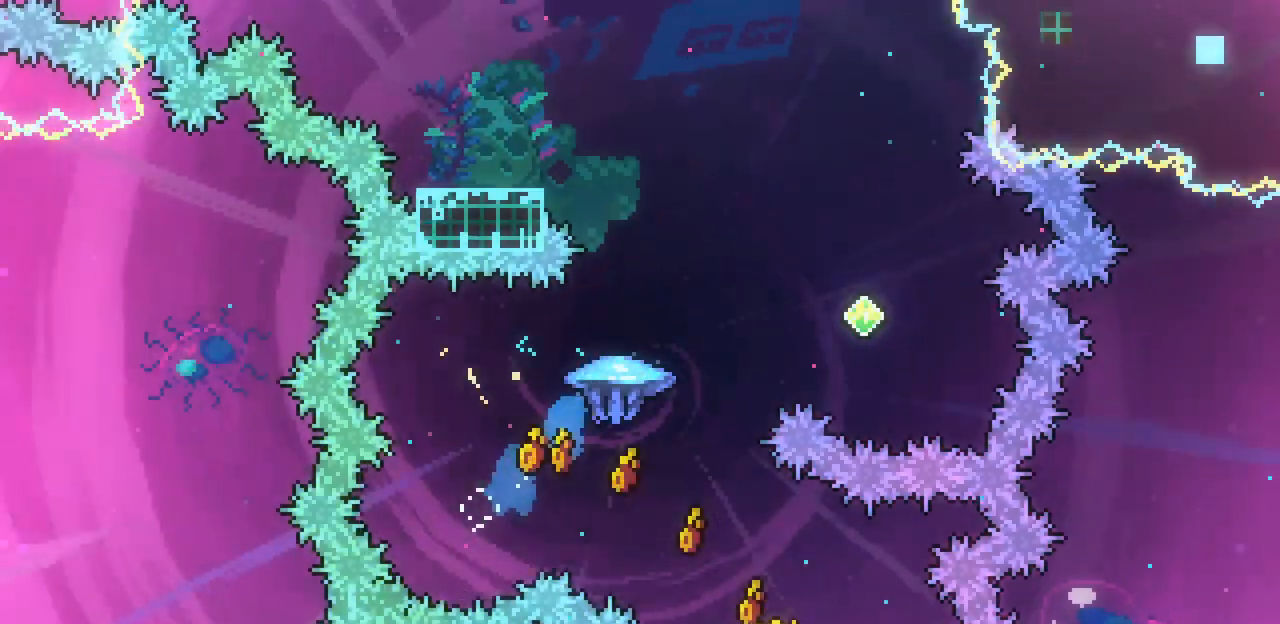
{"keys": ["right", "x"], "events": [[33, "up", "up"]]}
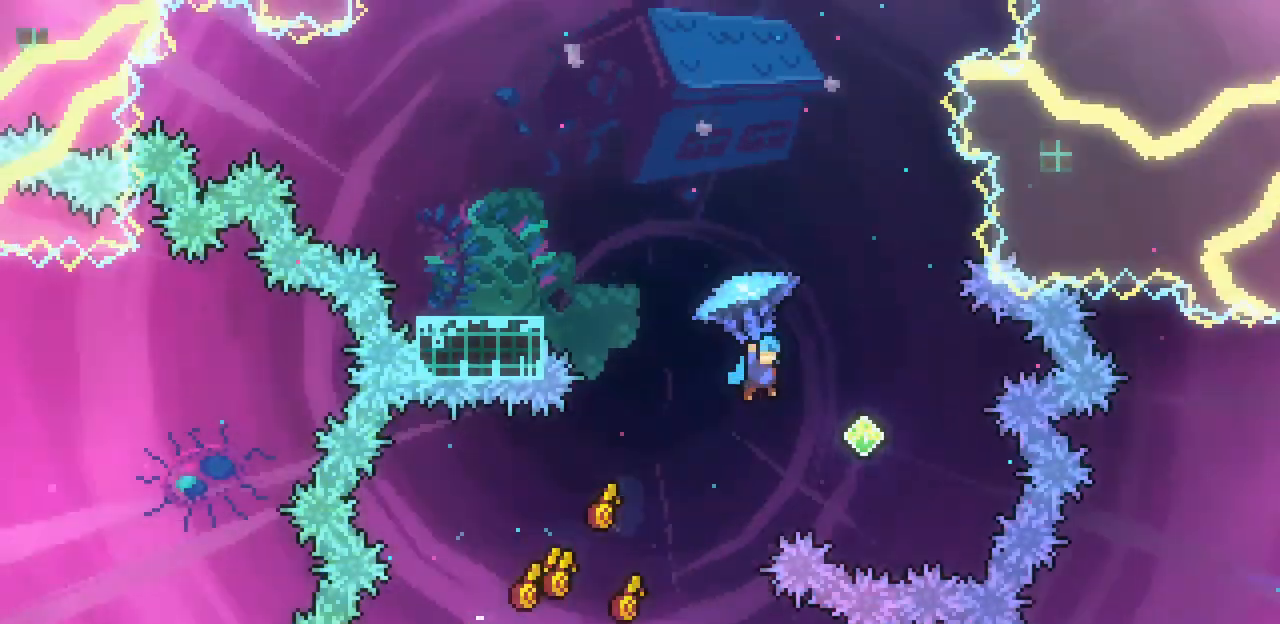
{"keys": ["x"], "events": [[67, "right", "up"]]}
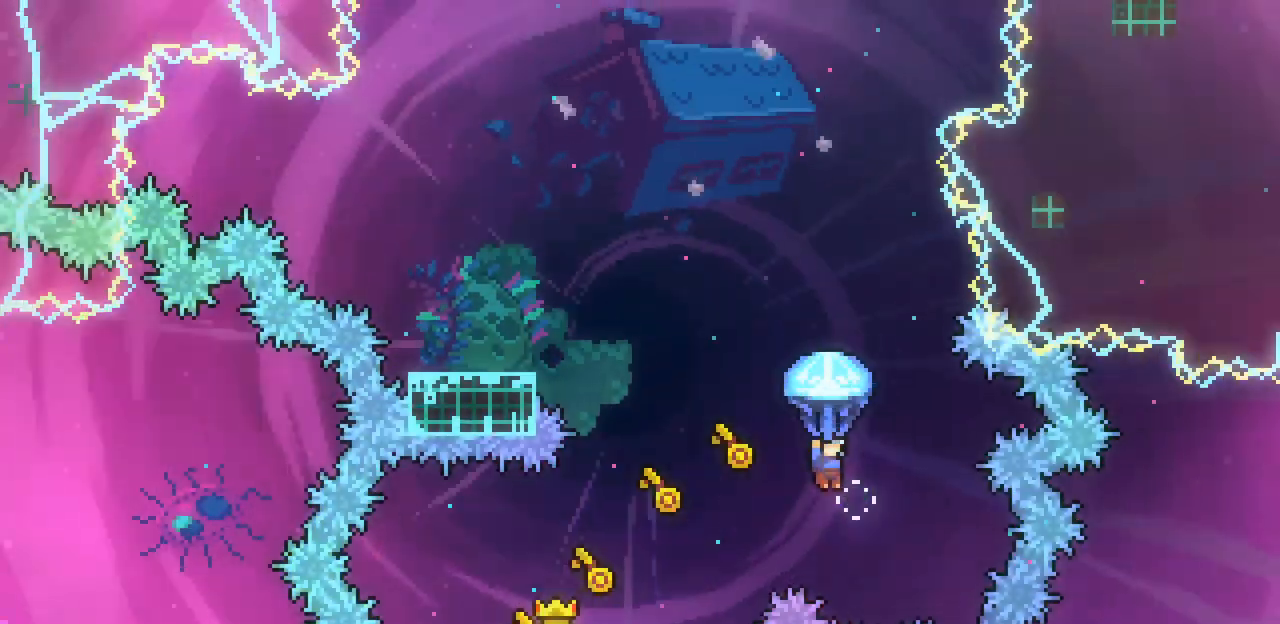
{"keys": ["left", "up", "x"], "events": [[133, "left", "down"], [133, "up", "down"], [233, "x", "up"], [300, "c", "down"], [300, "x", "down"], [467, "c", "up"]]}
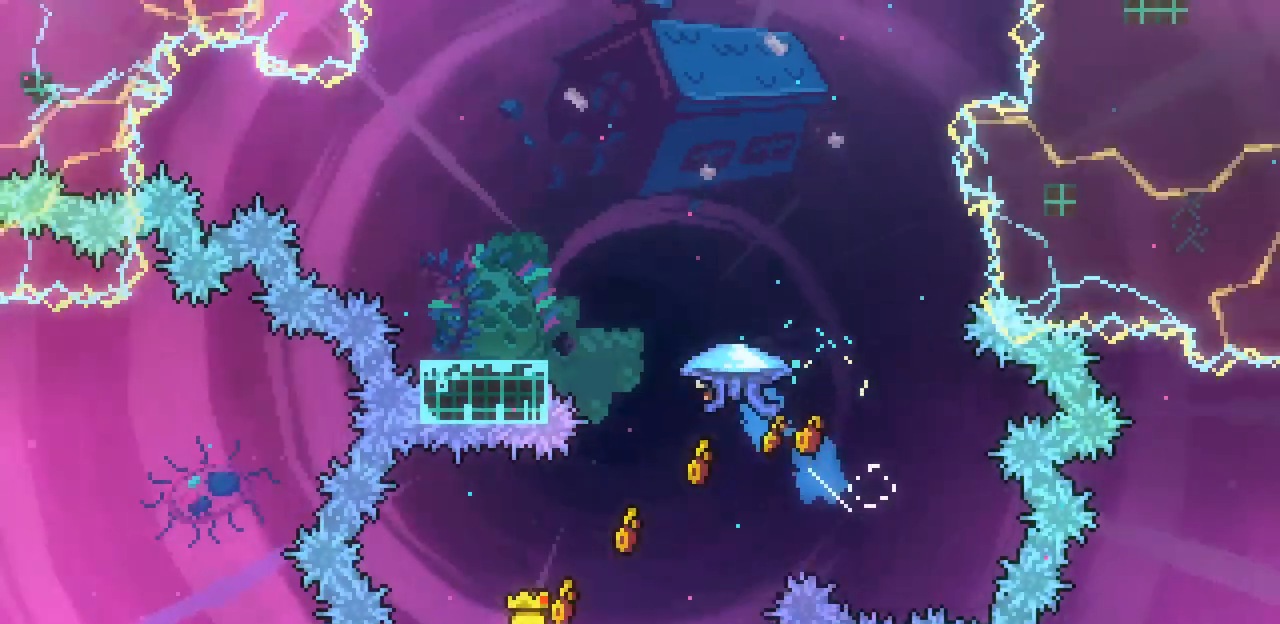
{"keys": ["left", "x"], "events": [[300, "up", "up"]]}
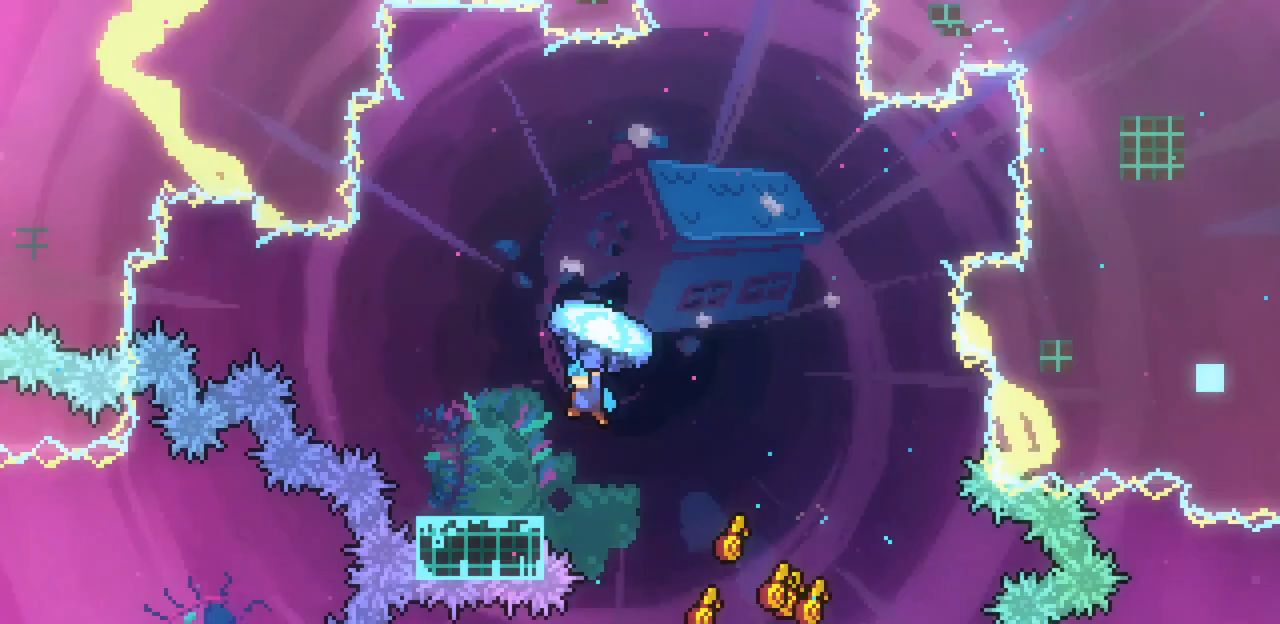
{"keys": ["right", "up", "x"], "events": [[100, "left", "up"], [233, "right", "down"], [400, "up", "down"]]}
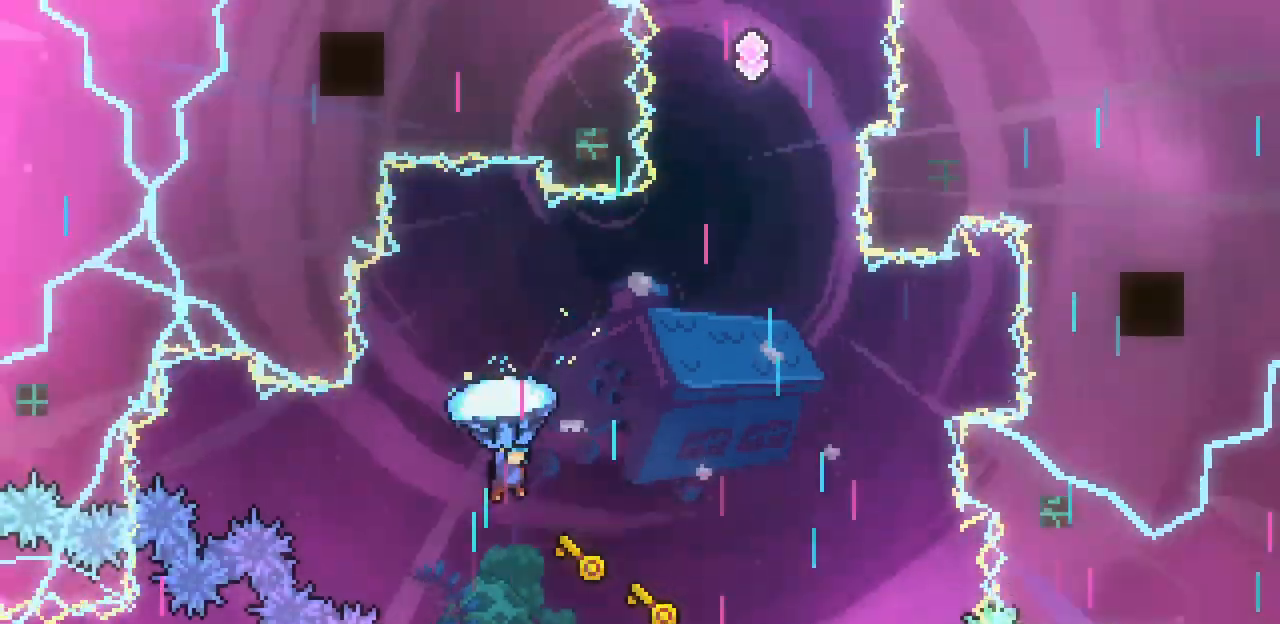
{"keys": ["right", "up", "x"], "events": []}
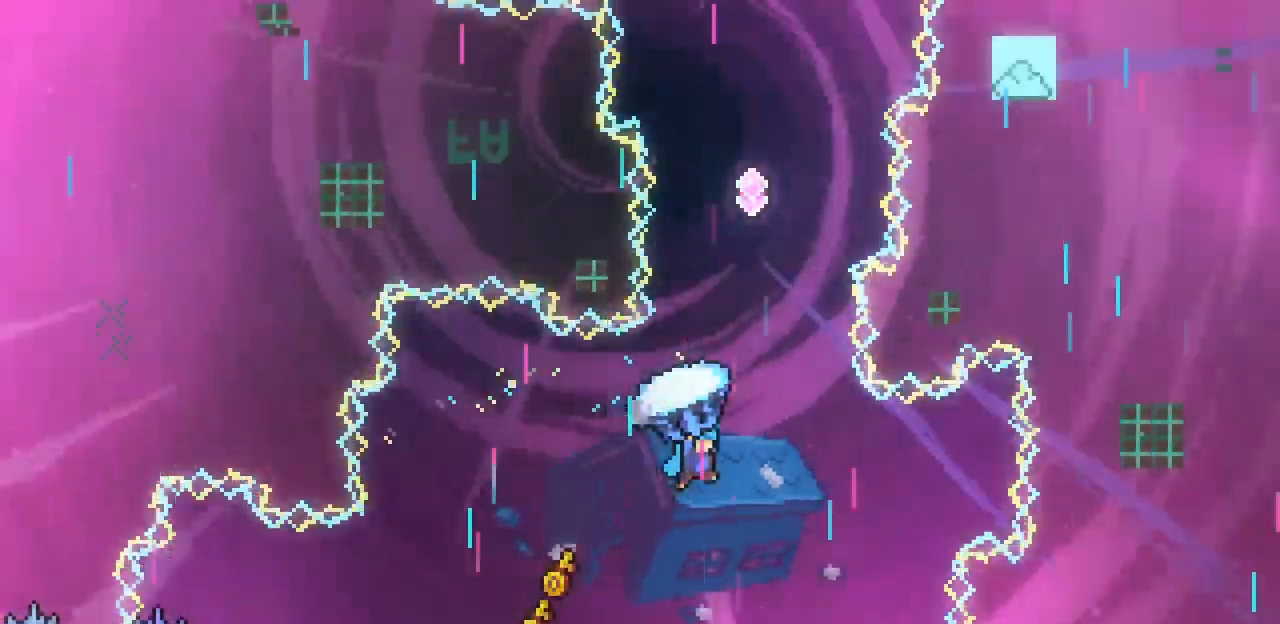
{"keys": ["up", "x"], "events": [[33, "right", "up"]]}
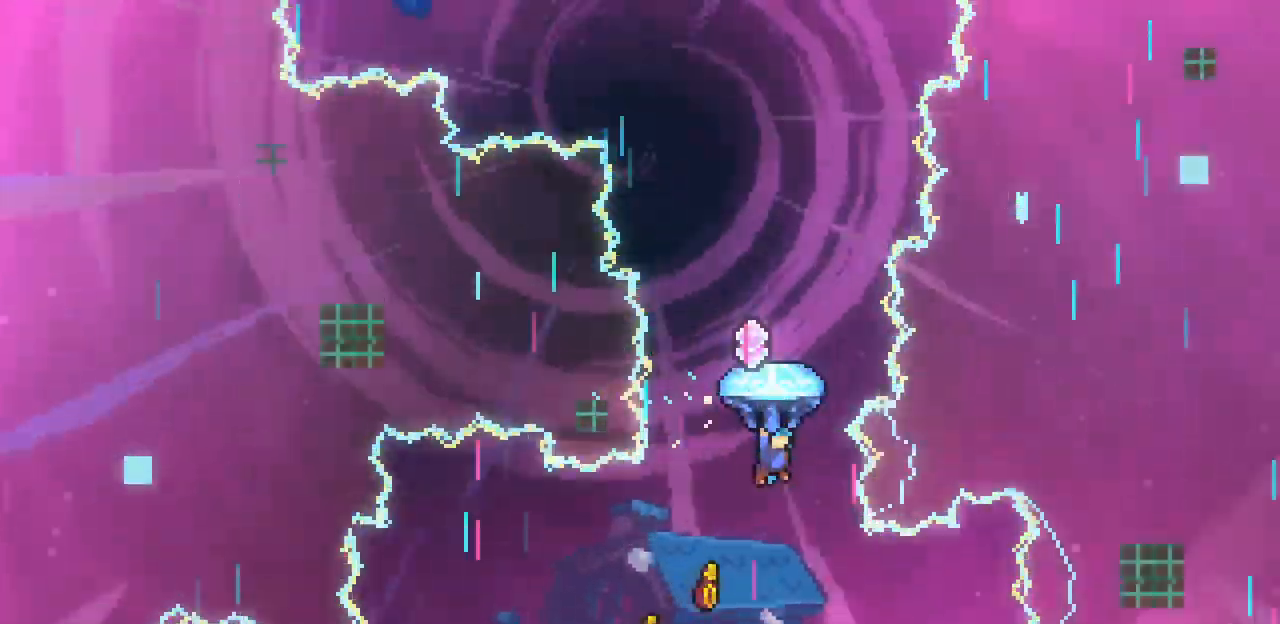
{"keys": ["up", "x"], "events": [[67, "left", "down"], [167, "left", "up"]]}
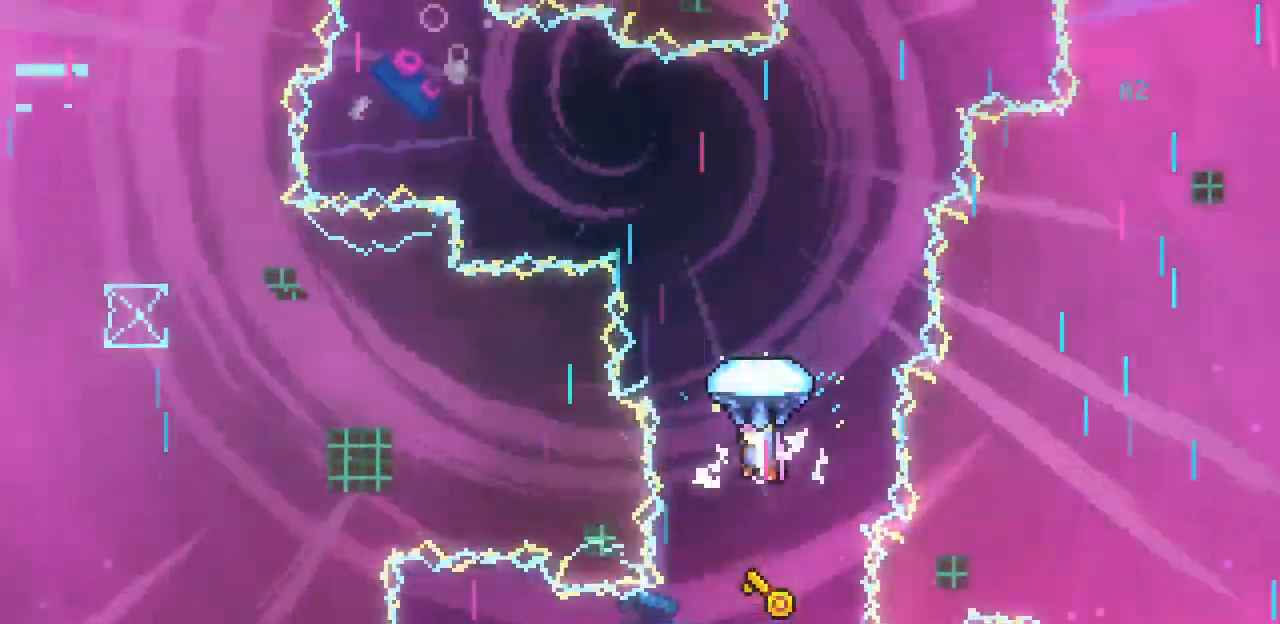
{"keys": ["left", "up", "x"], "events": [[500, "left", "down"]]}
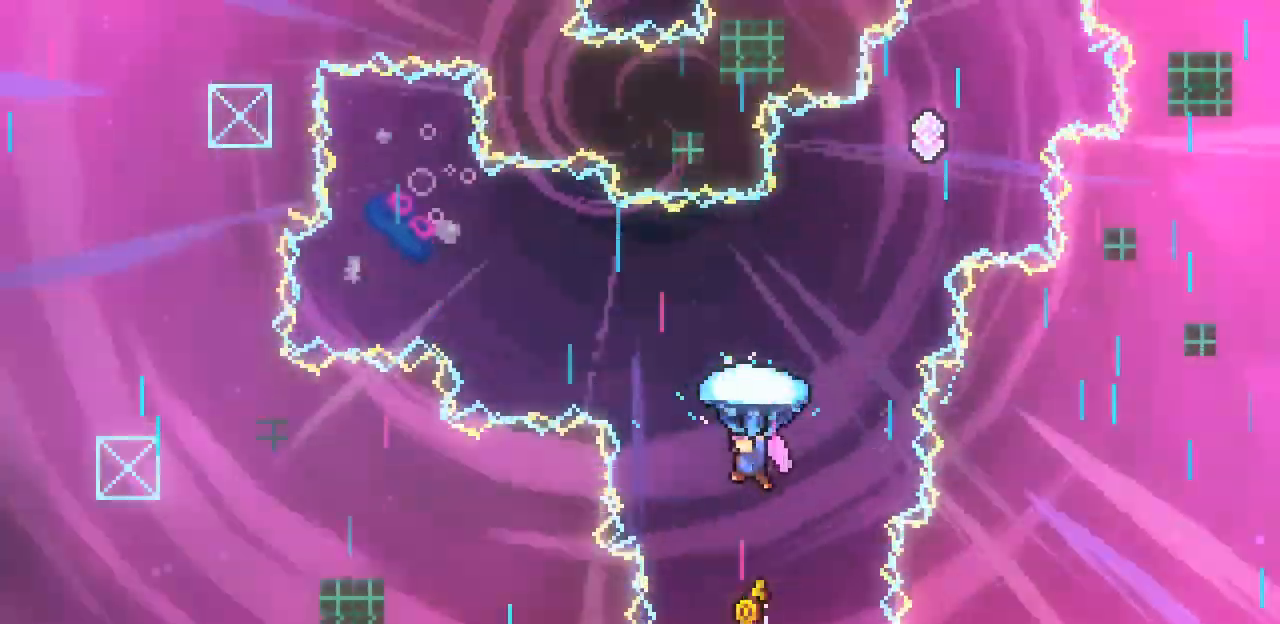
{"keys": ["left", "x"], "events": [[367, "up", "up"]]}
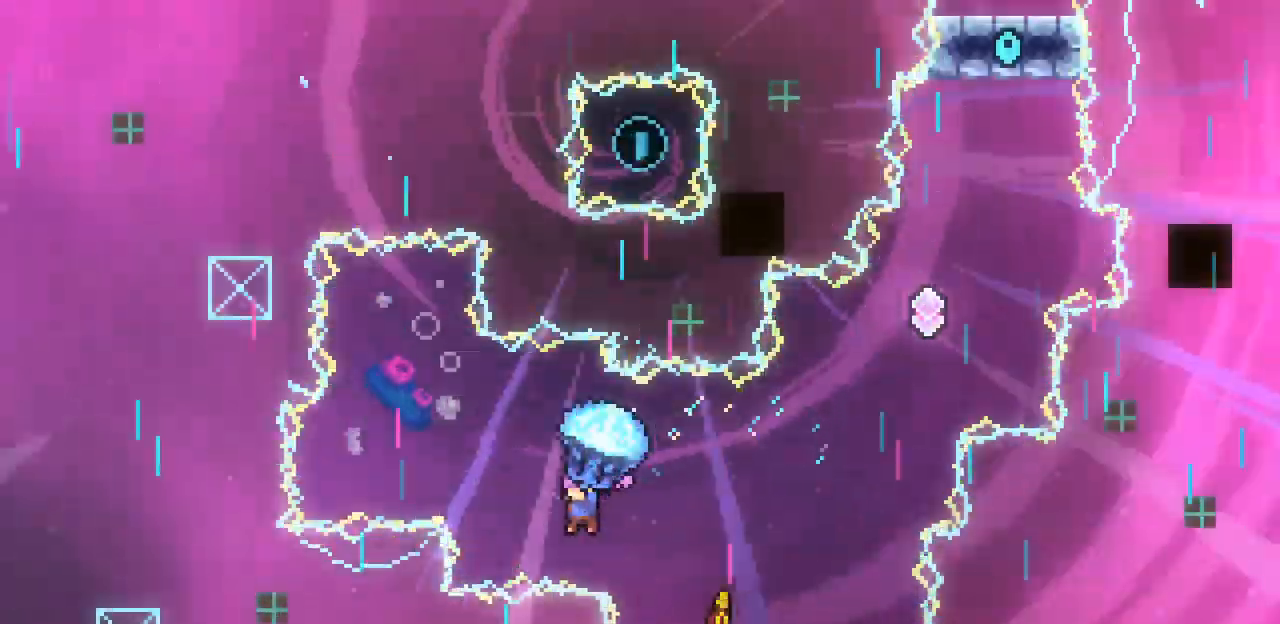
{"keys": ["x"], "events": [[300, "left", "up"]]}
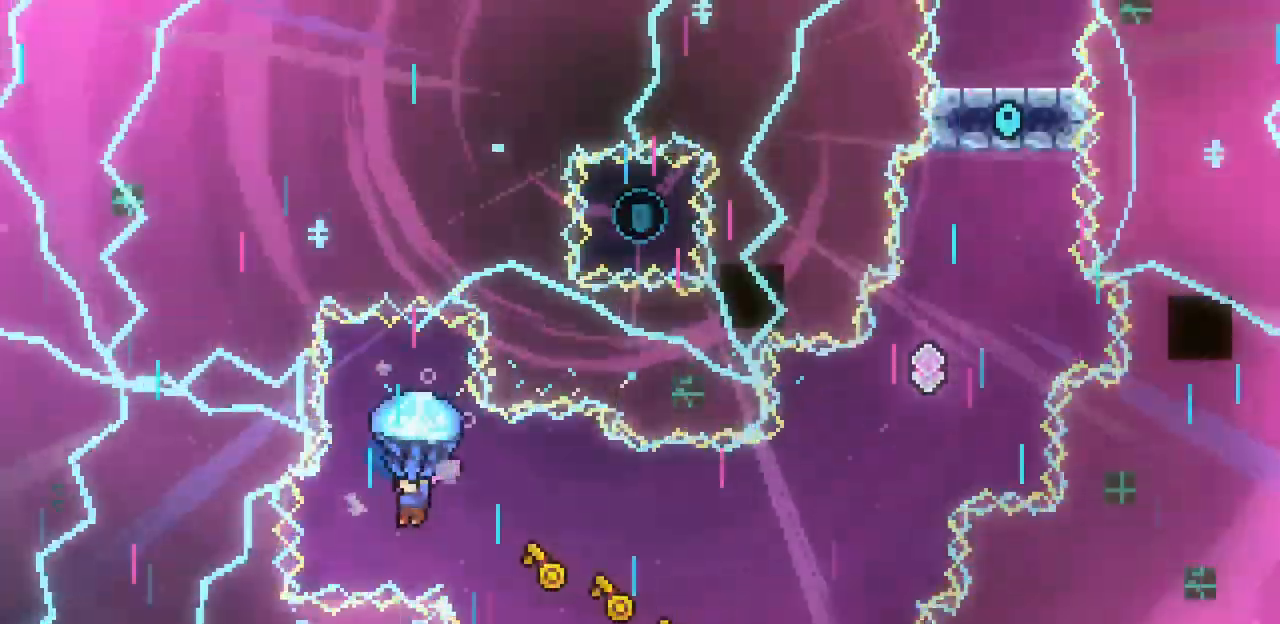
{"keys": ["x"], "events": [[167, "right", "down"], [267, "right", "up"]]}
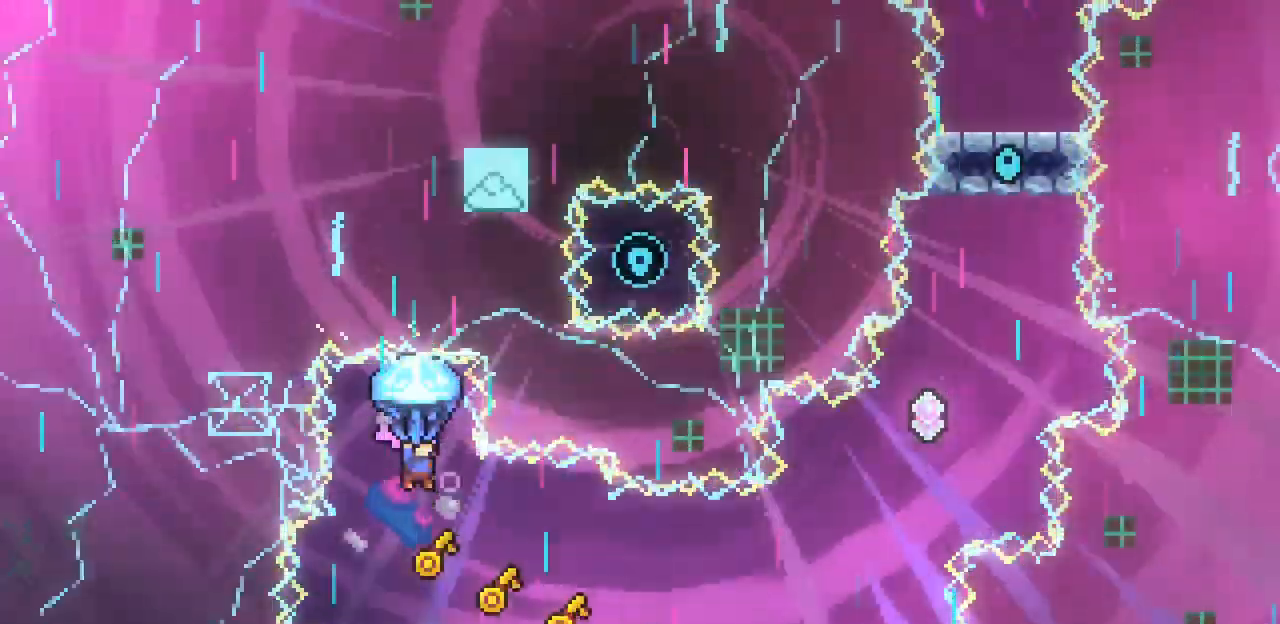
{"keys": [], "events": [[300, "x", "up"]]}
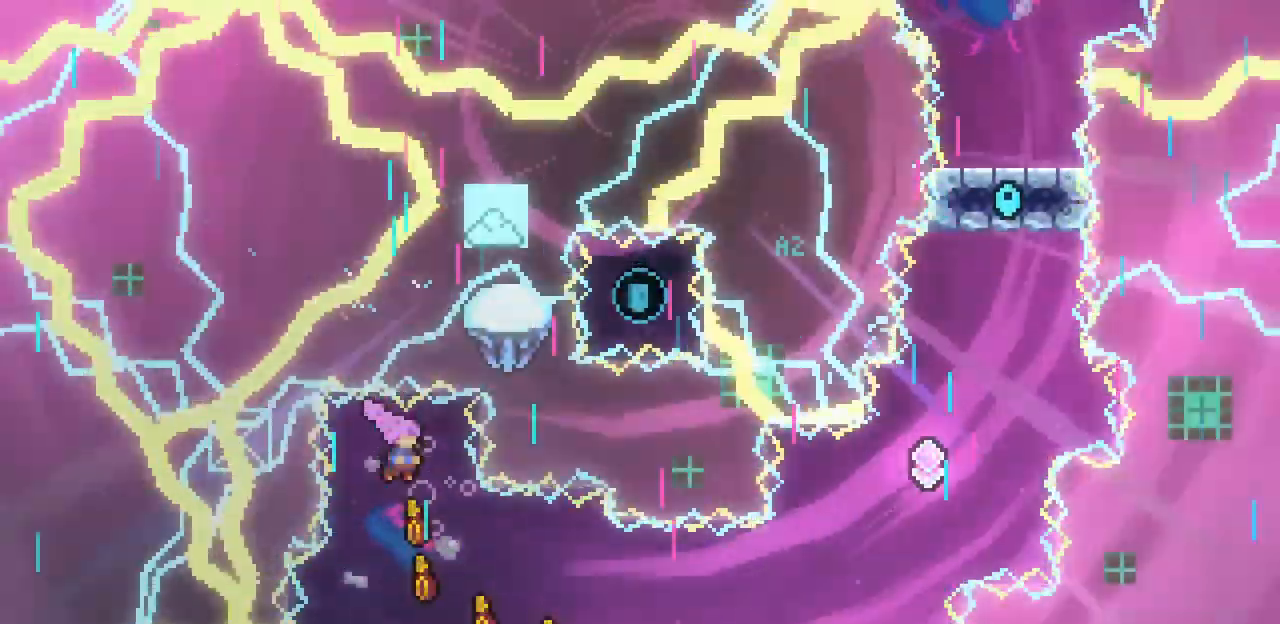
{"keys": ["c", "right"], "events": [[100, "right", "down"], [400, "c", "down"]]}
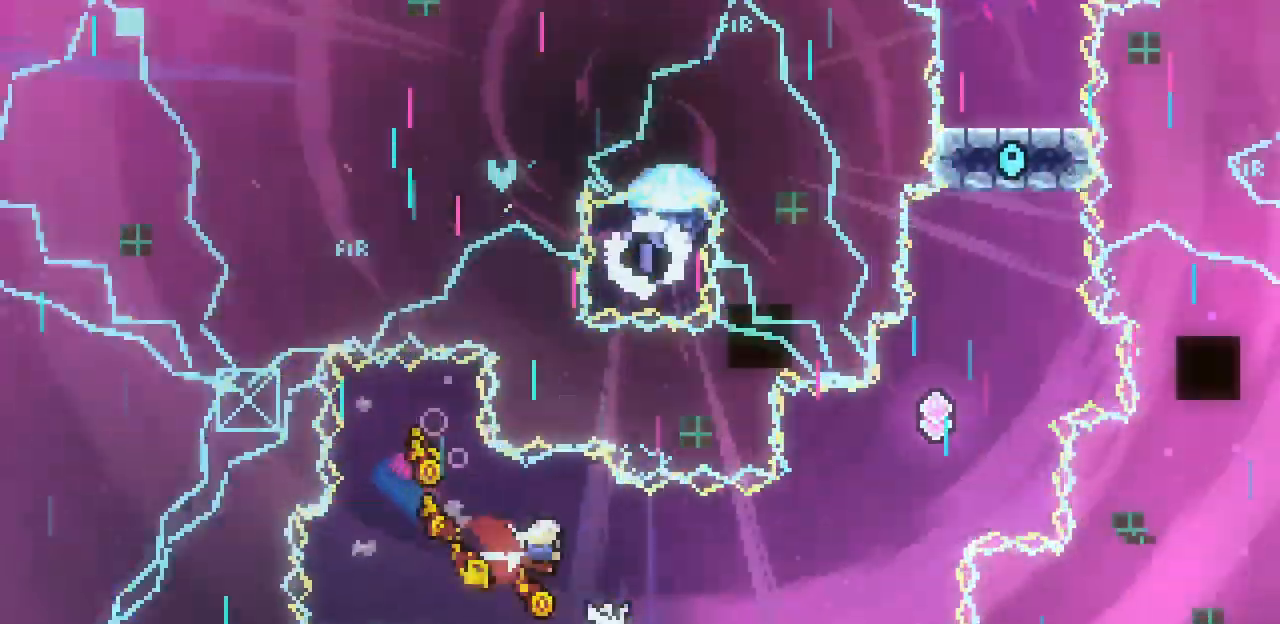
{"keys": ["c", "right", "up"], "events": [[33, "c", "up"], [267, "up", "down"], [400, "c", "down"]]}
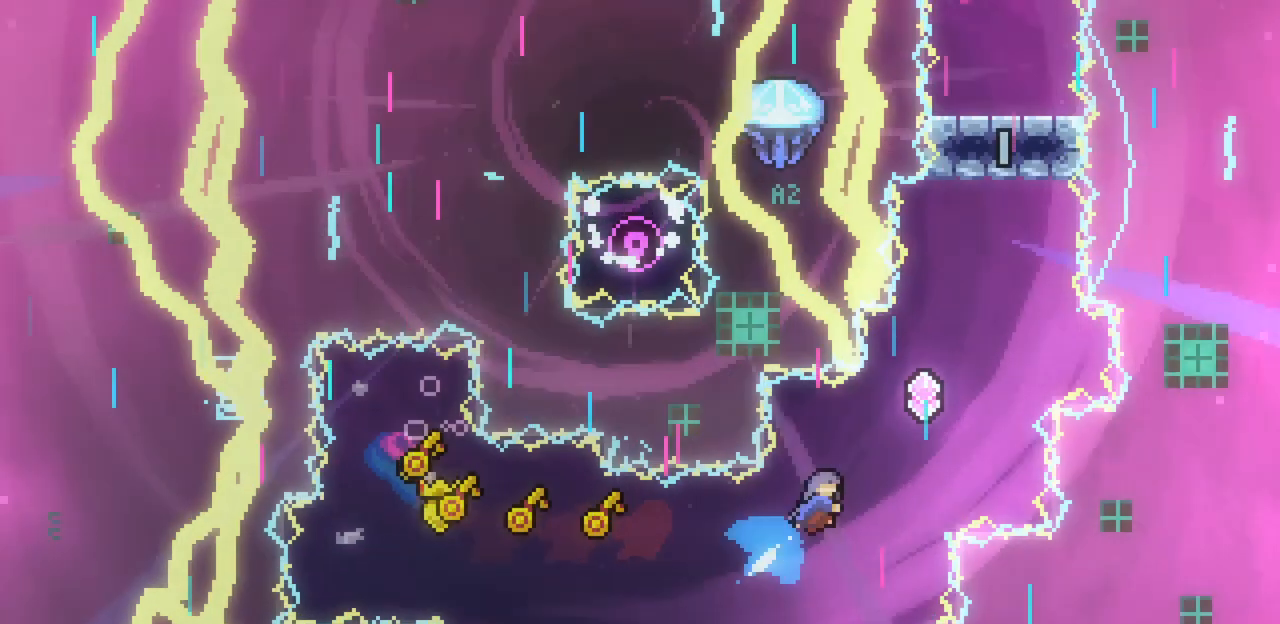
{"keys": ["c", "up", "x"], "events": [[33, "c", "up"], [100, "x", "down"], [367, "right", "up"], [433, "c", "down"]]}